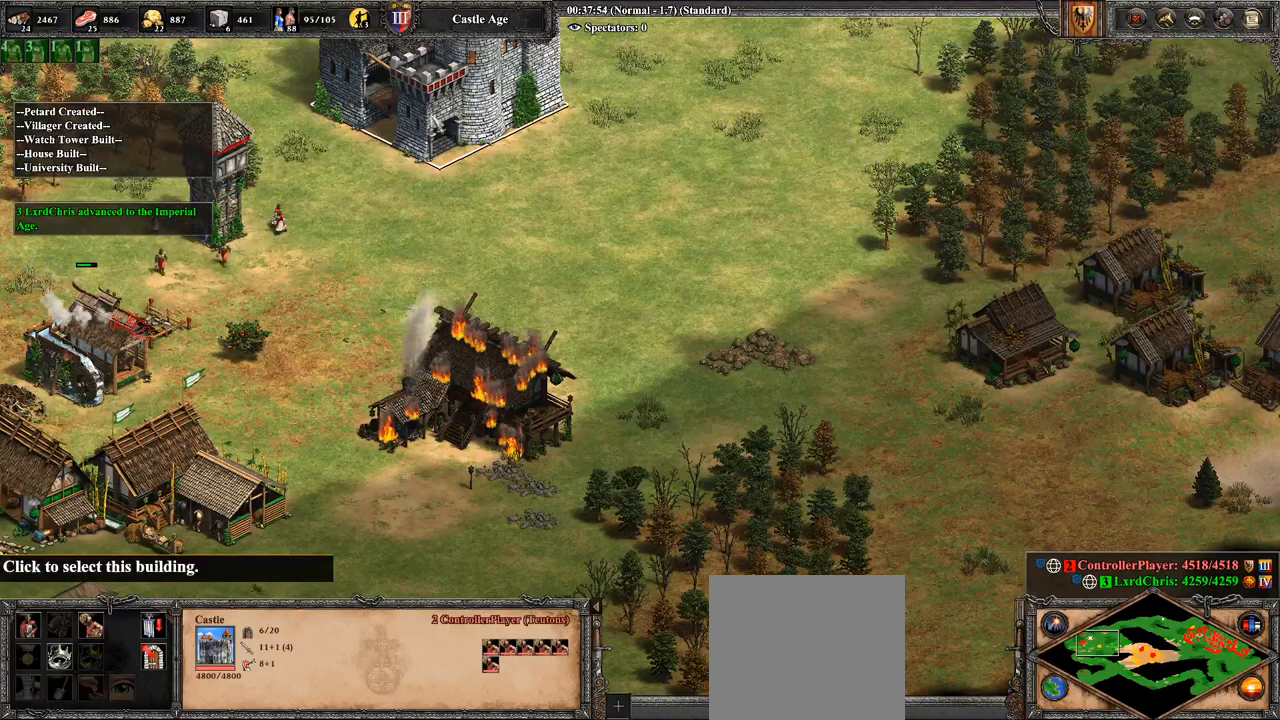
Gameplay with a controller (PlayStation layout); each line is a JSON object with the inputs held at the frame after it. "events" lists button and stick changes between this image and that frame as [ms after this image, input, new state], when the widget could be followed in between.
{"buttons": [], "left_stick": "down-left", "right_stick": "center", "events": [[107, "left_stick", "down-left"]]}
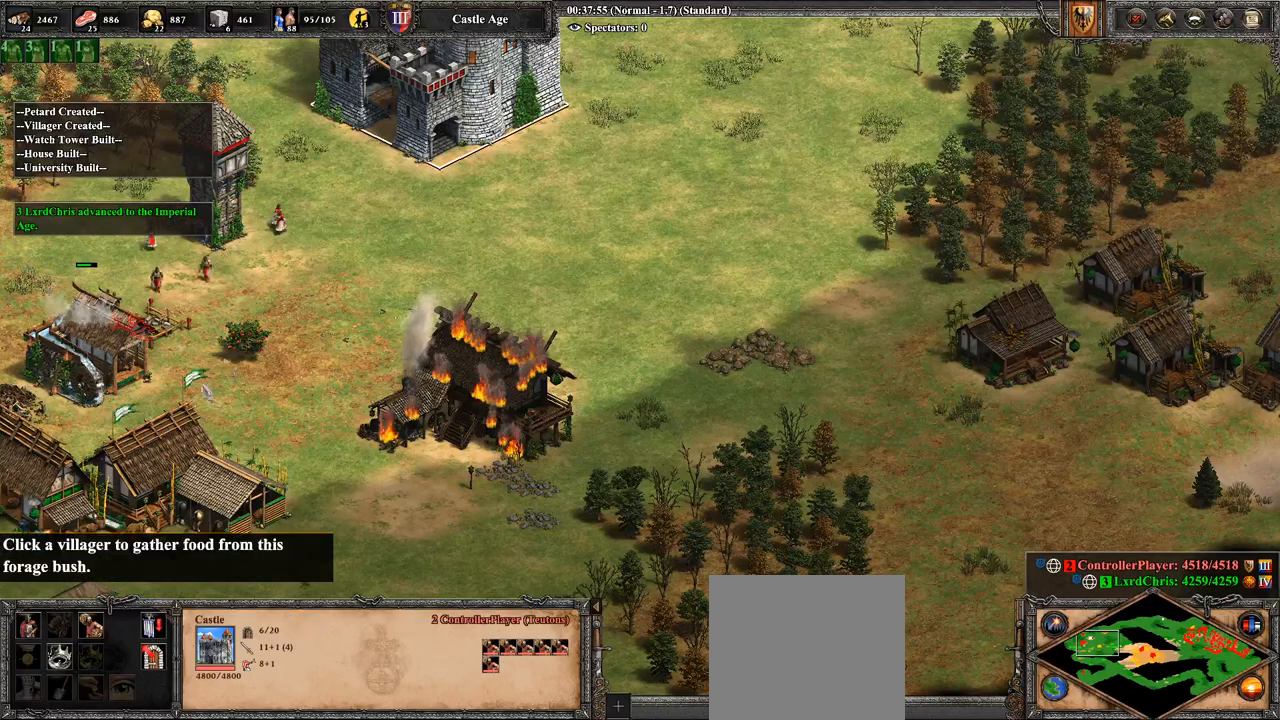
{"buttons": [], "left_stick": "center", "right_stick": "center", "events": [[107, "left_stick", "down-right"], [286, "right_stick", "down"], [321, "left_stick", "center"], [393, "right_stick", "center"]]}
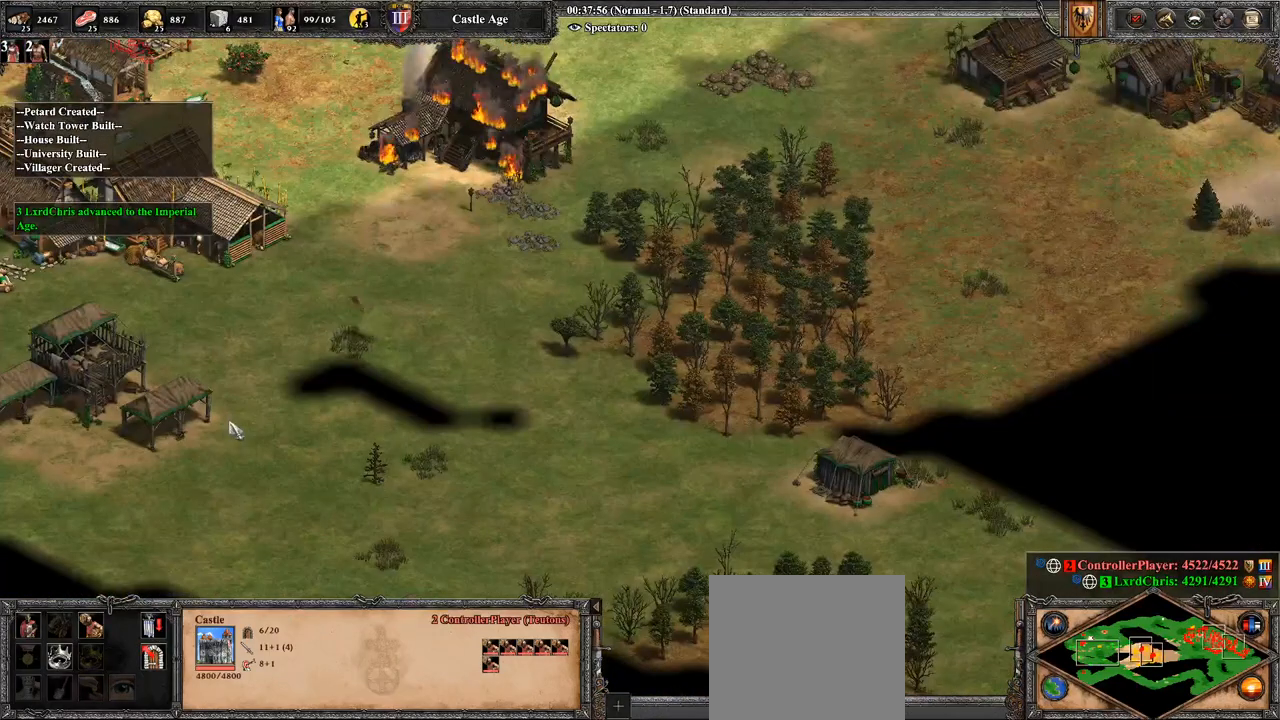
{"buttons": [], "left_stick": "center", "right_stick": "center", "events": [[286, "CIRCLE", "down"], [393, "CIRCLE", "up"]]}
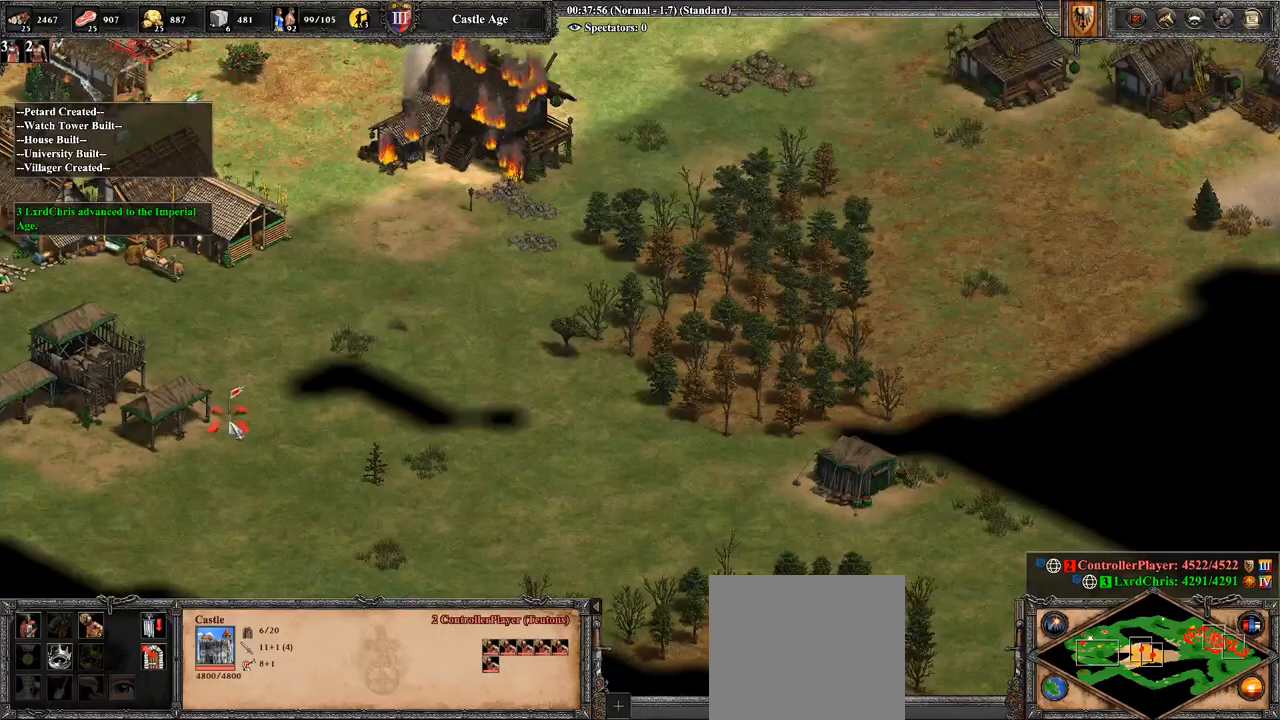
{"buttons": [], "left_stick": "down", "right_stick": "center", "events": [[286, "left_stick", "down-left"], [464, "left_stick", "down"]]}
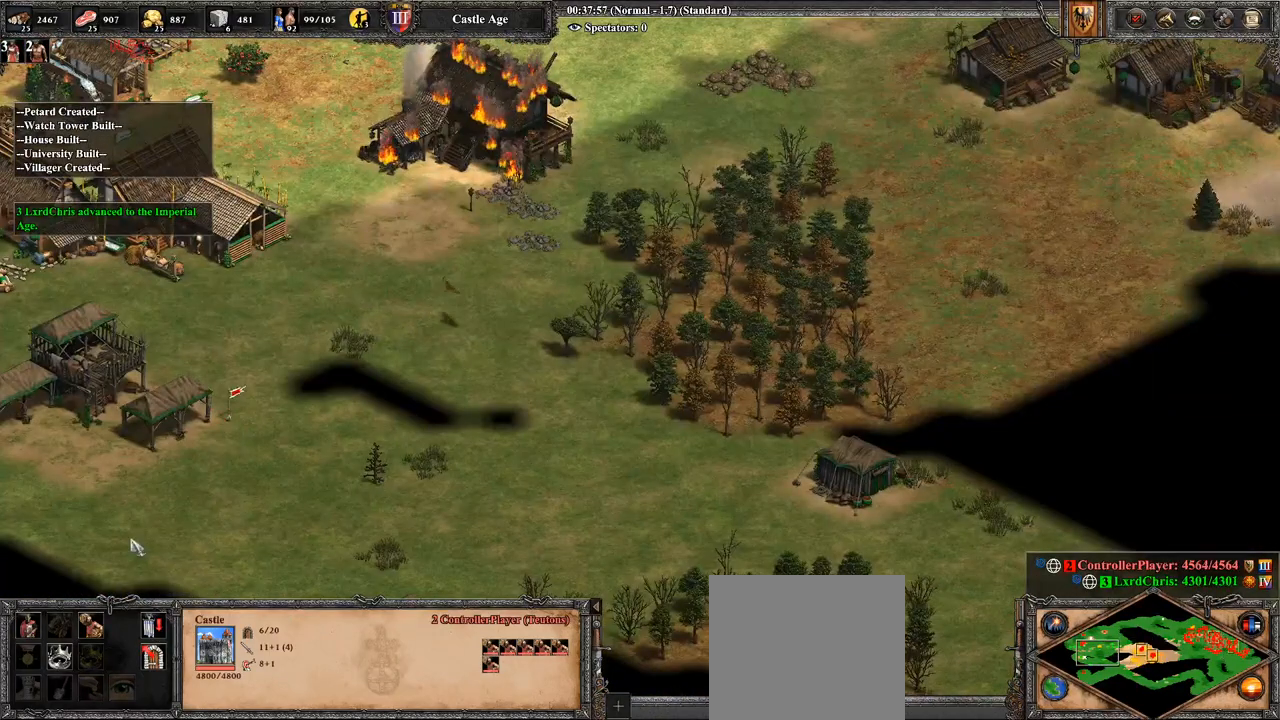
{"buttons": [], "left_stick": "center", "right_stick": "center", "events": [[143, "left_stick", "down-right"], [393, "left_stick", "center"]]}
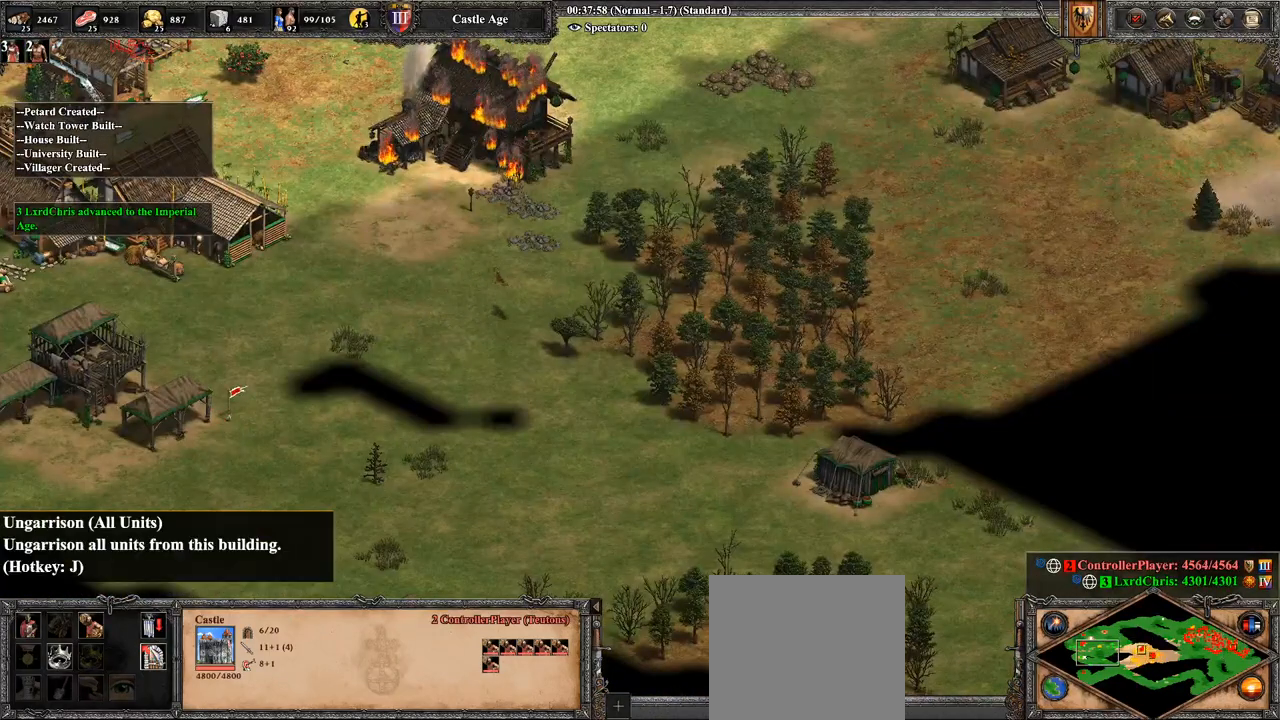
{"buttons": [], "left_stick": "center", "right_stick": "center", "events": [[143, "CROSS", "down"], [286, "CROSS", "up"], [393, "CROSS", "down"], [429, "CROSS", "up"]]}
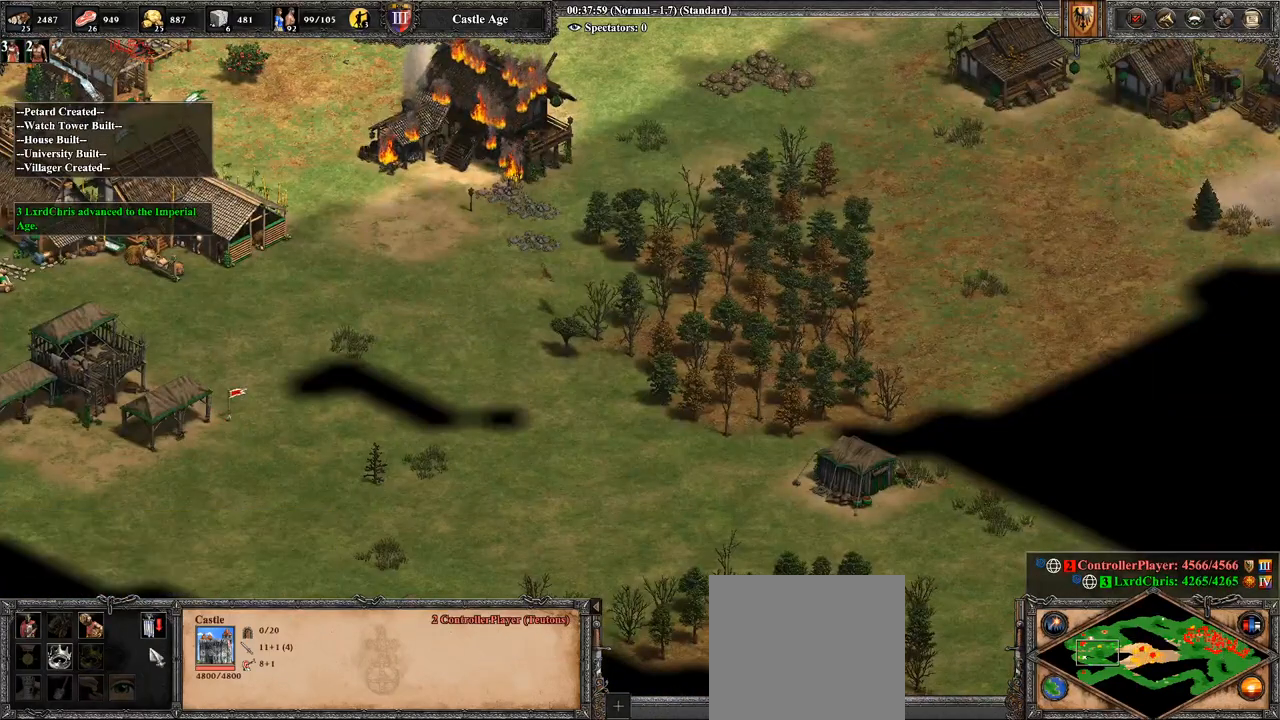
{"buttons": [], "left_stick": "center", "right_stick": "center", "events": [[143, "right_stick", "down"], [321, "right_stick", "center"]]}
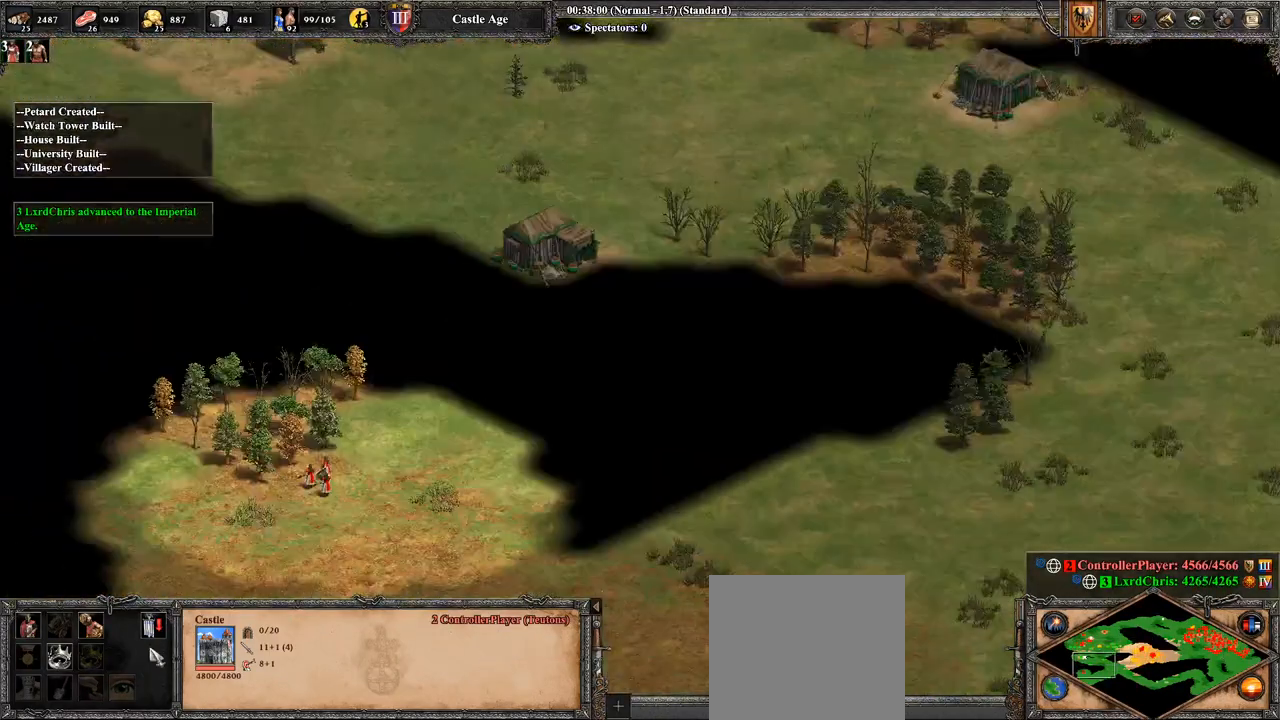
{"buttons": [], "left_stick": "up-right", "right_stick": "center", "events": [[71, "right_stick", "down-right"], [214, "right_stick", "center"], [321, "left_stick", "up-right"]]}
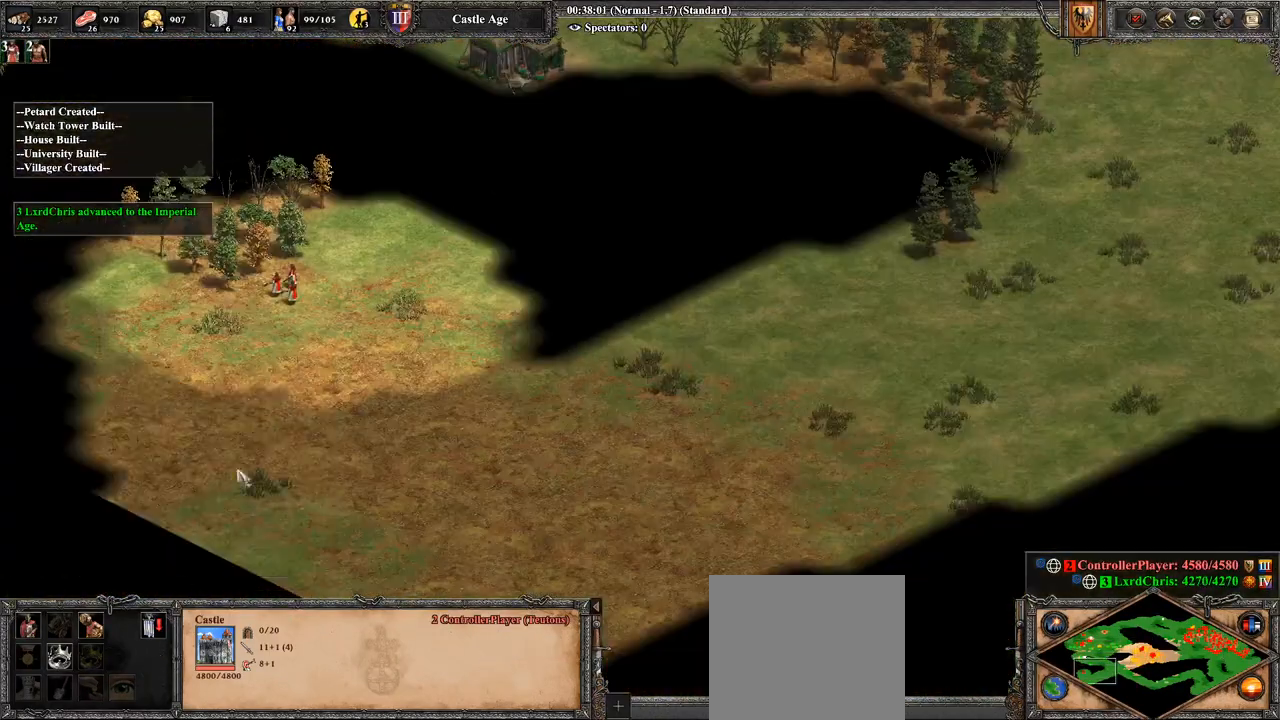
{"buttons": ["CROSS"], "left_stick": "left", "right_stick": "center", "events": [[321, "CROSS", "down"], [464, "left_stick", "left"]]}
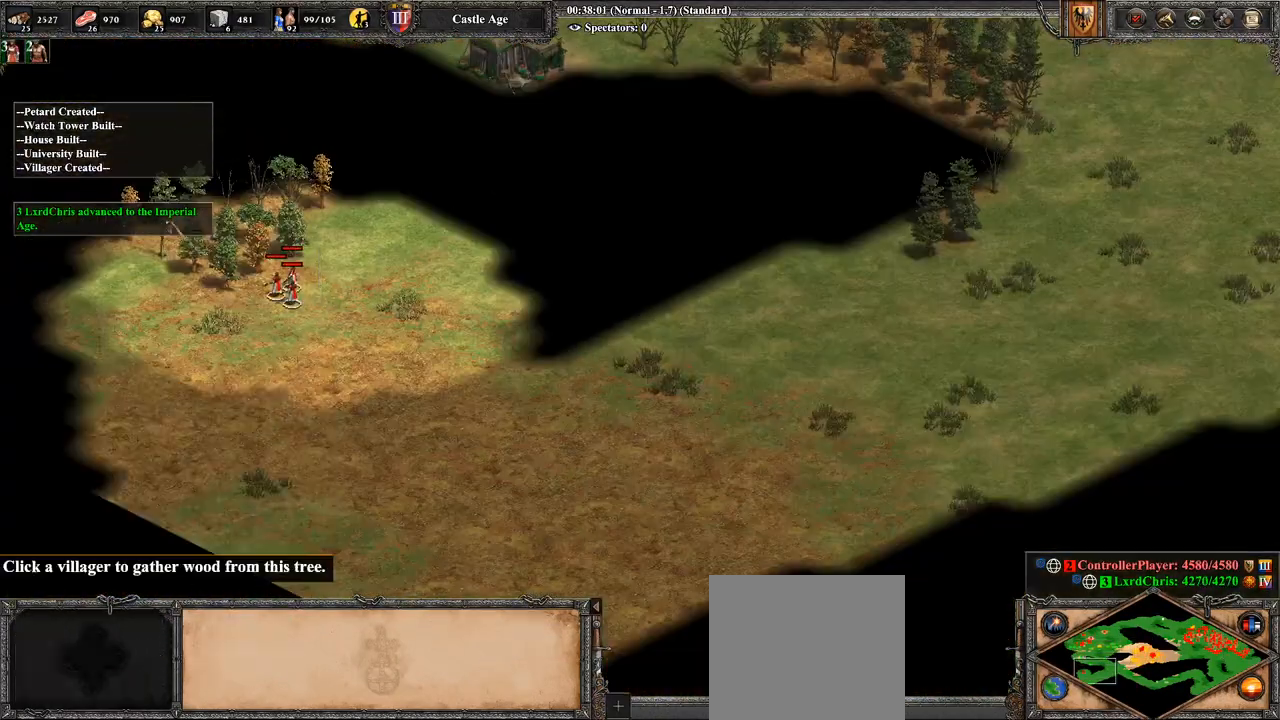
{"buttons": [], "left_stick": "down-left", "right_stick": "center", "events": [[71, "CROSS", "up"], [179, "left_stick", "down"], [393, "left_stick", "down-left"]]}
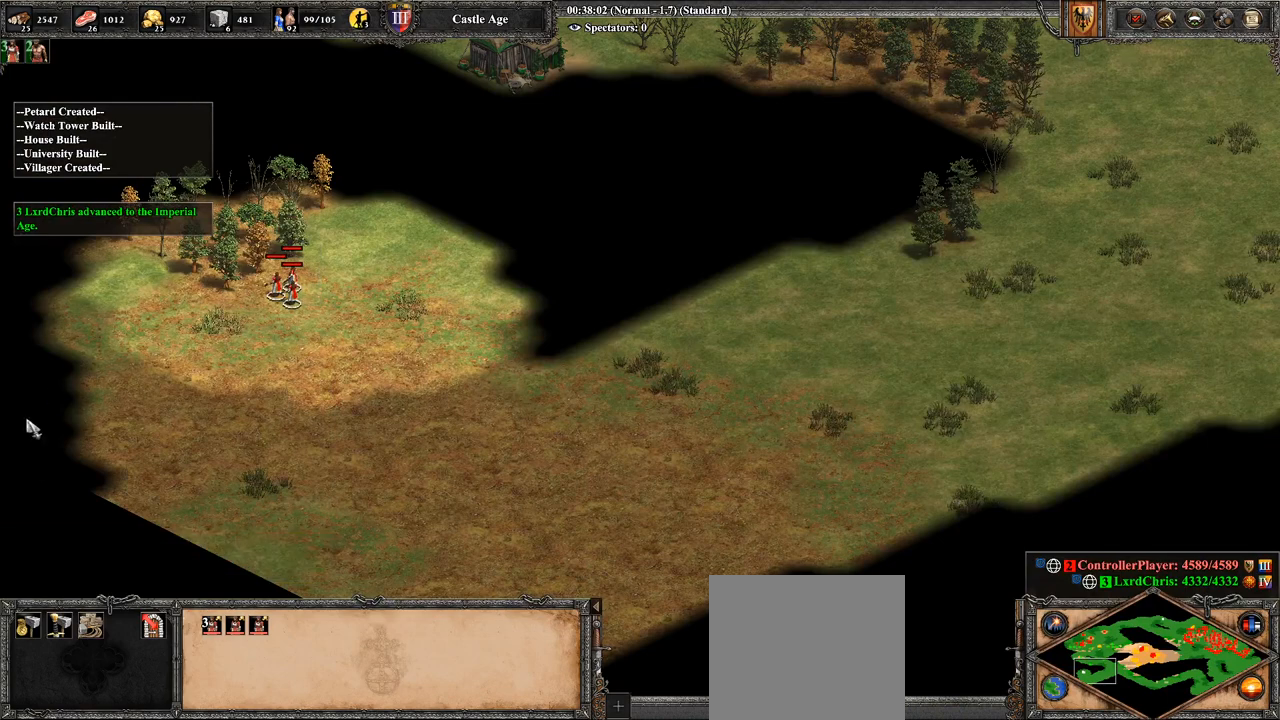
{"buttons": [], "left_stick": "down", "right_stick": "center", "events": [[36, "left_stick", "down"], [286, "left_stick", "down-right"], [500, "left_stick", "down"]]}
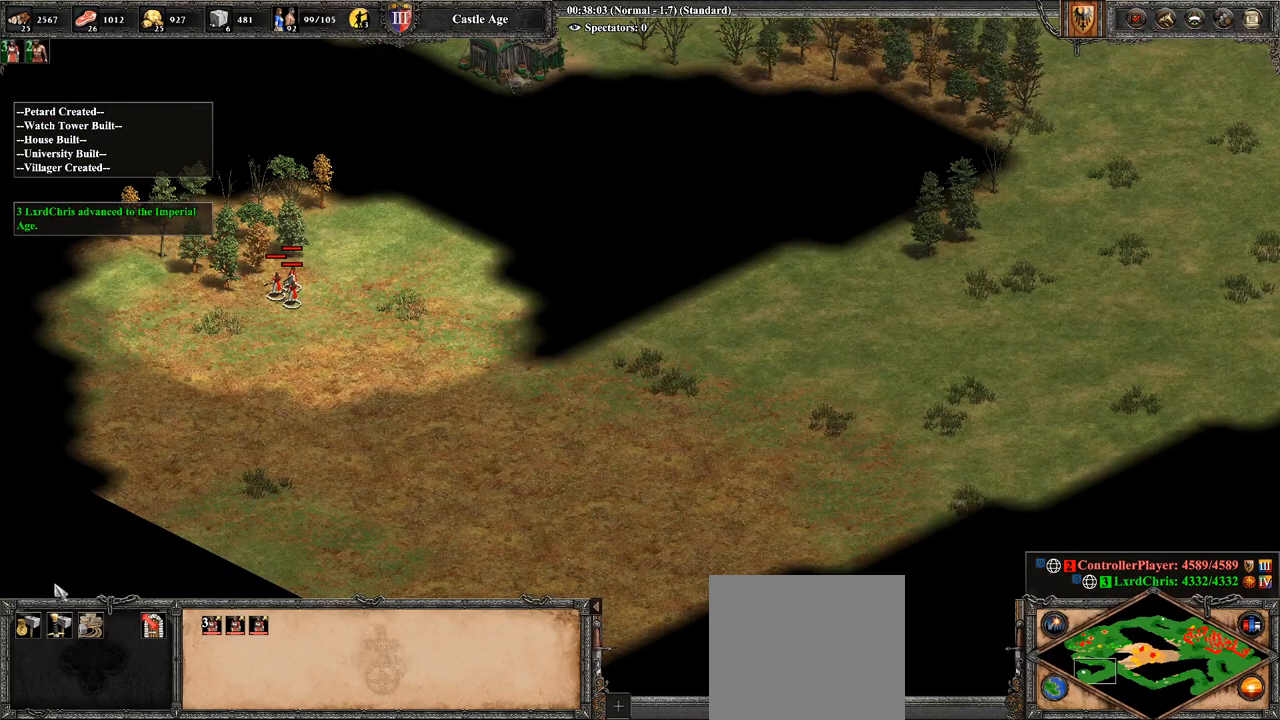
{"buttons": ["CROSS"], "left_stick": "center", "right_stick": "center", "events": [[250, "left_stick", "center"], [464, "CROSS", "down"]]}
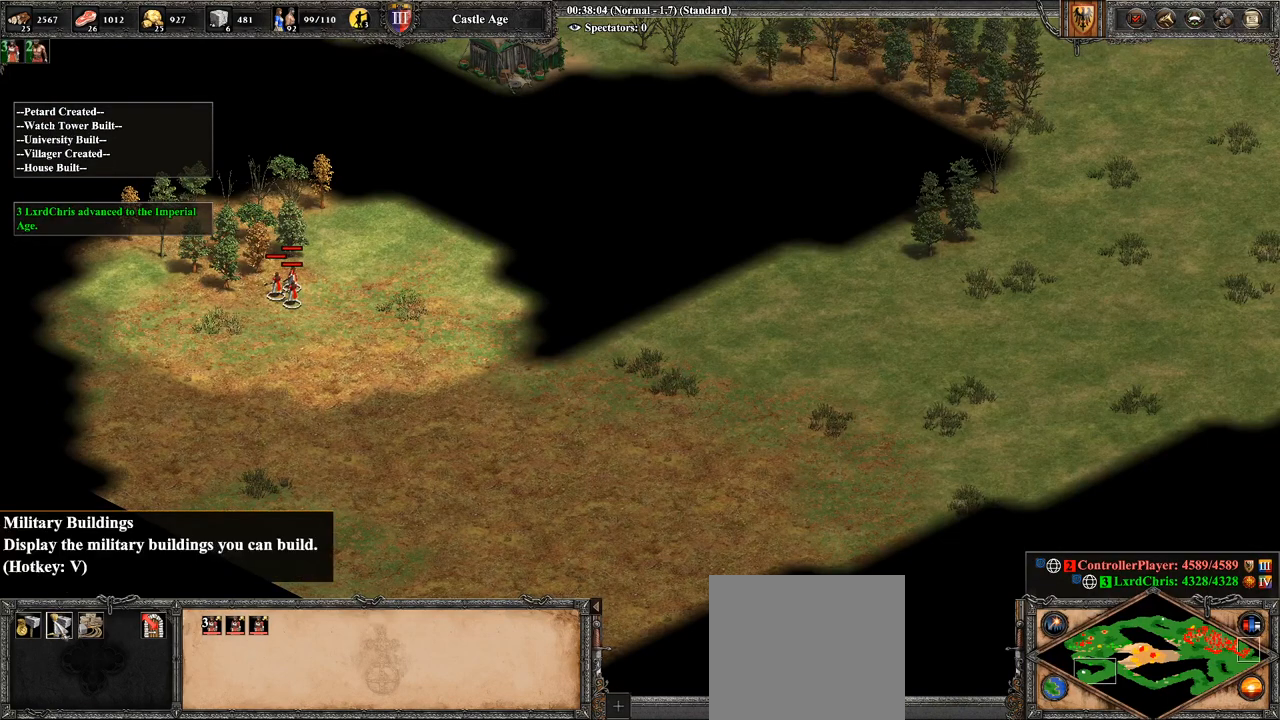
{"buttons": [], "left_stick": "center", "right_stick": "center", "events": [[71, "CROSS", "up"], [143, "left_stick", "right"], [357, "left_stick", "center"]]}
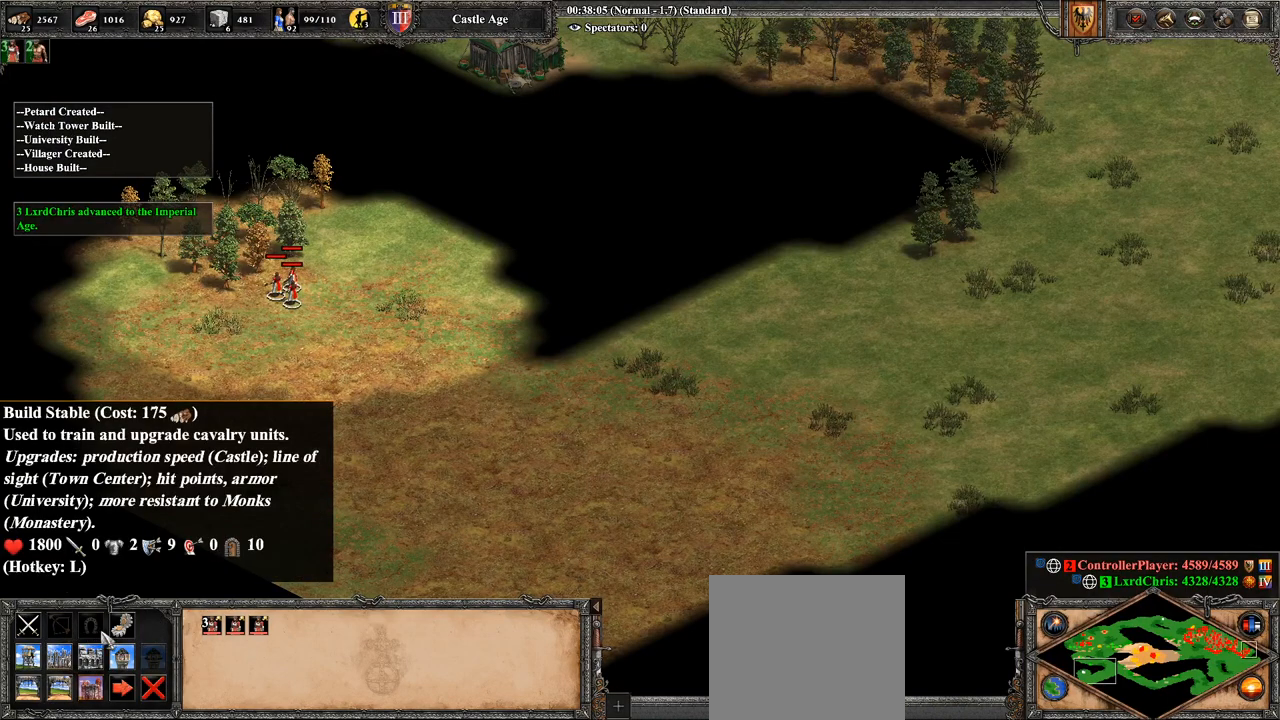
{"buttons": [], "left_stick": "center", "right_stick": "center", "events": [[71, "left_stick", "right"], [214, "left_stick", "down-right"], [357, "left_stick", "center"]]}
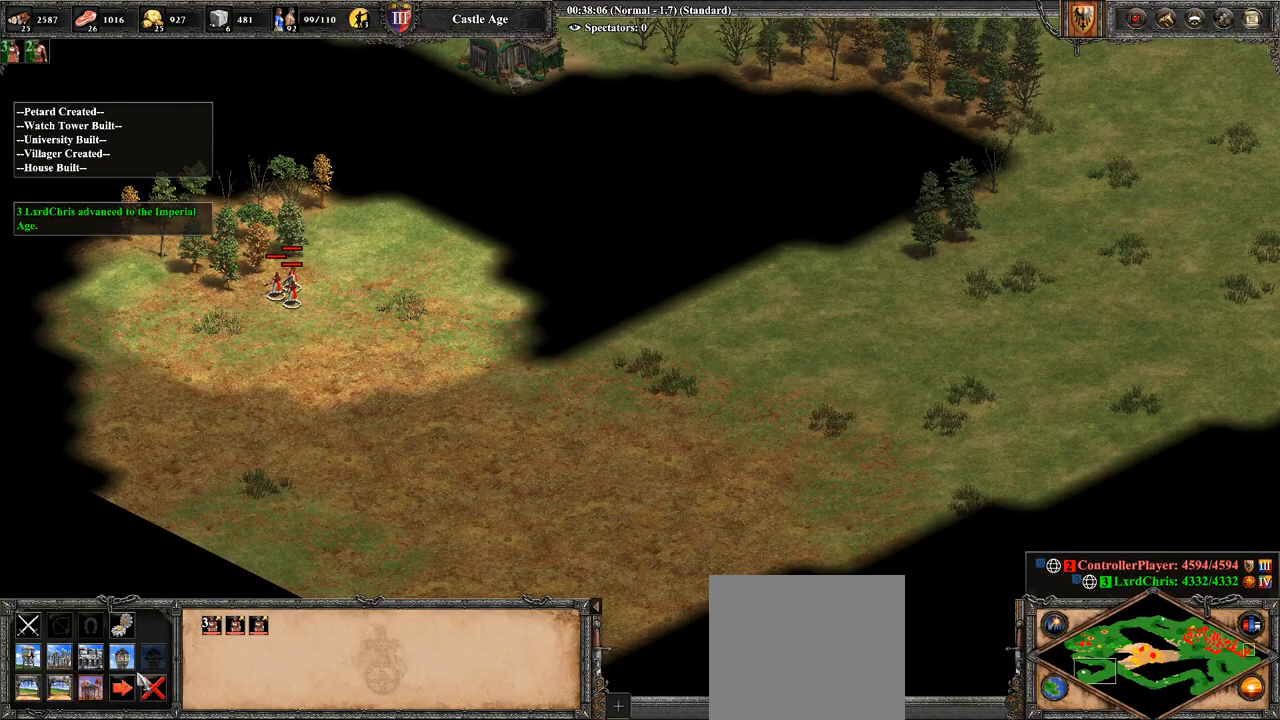
{"buttons": [], "left_stick": "center", "right_stick": "center", "events": [[214, "left_stick", "up-left"], [321, "left_stick", "center"]]}
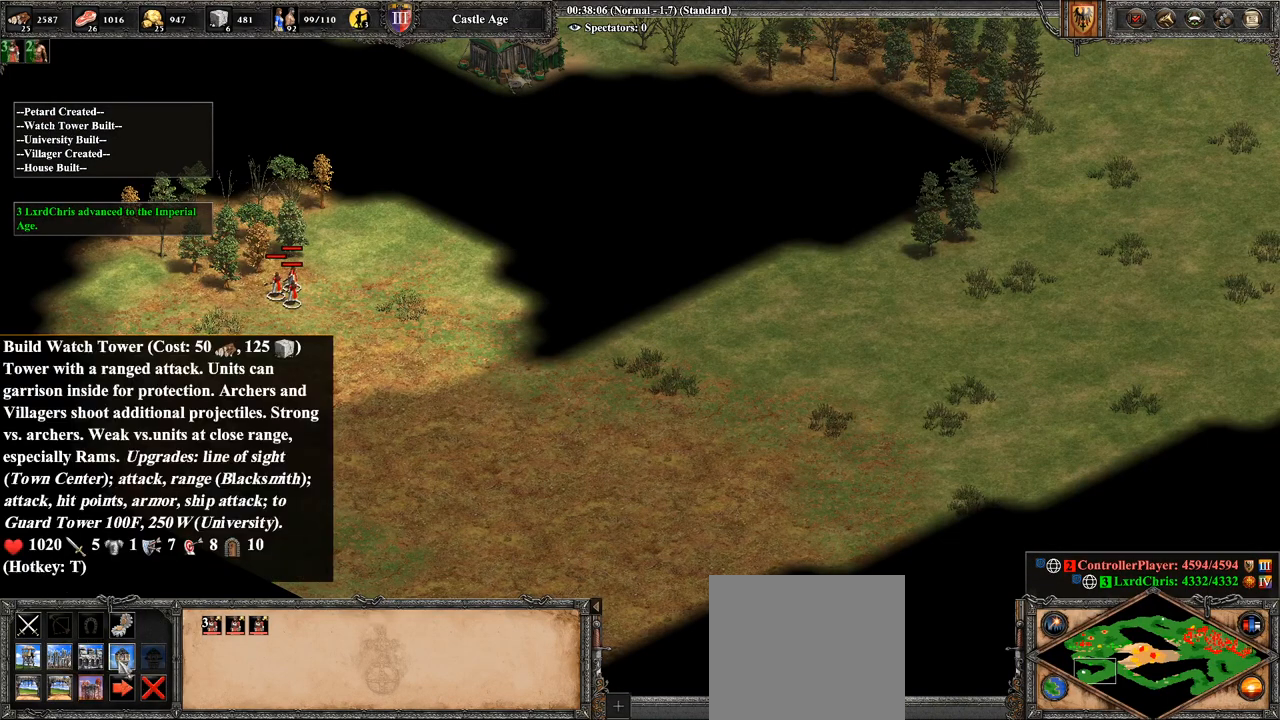
{"buttons": [], "left_stick": "up", "right_stick": "center", "events": [[36, "CROSS", "down"], [143, "CROSS", "up"], [143, "left_stick", "up"]]}
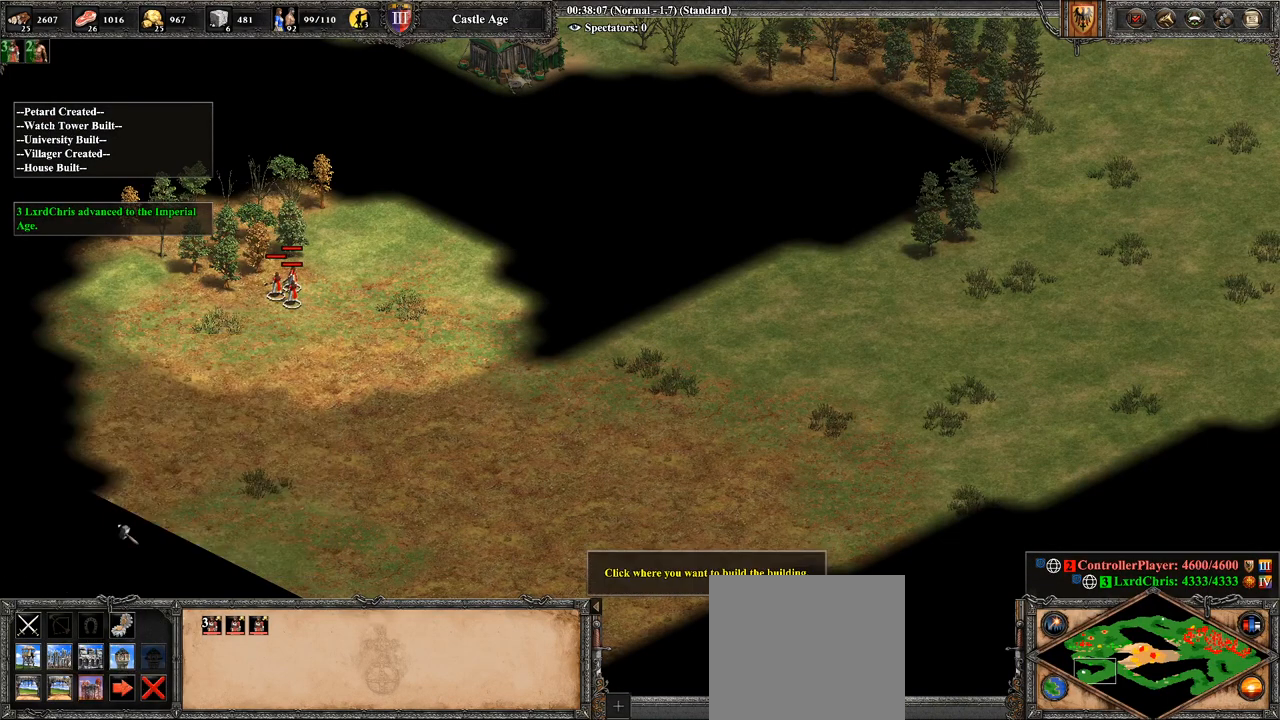
{"buttons": [], "left_stick": "up", "right_stick": "center", "events": []}
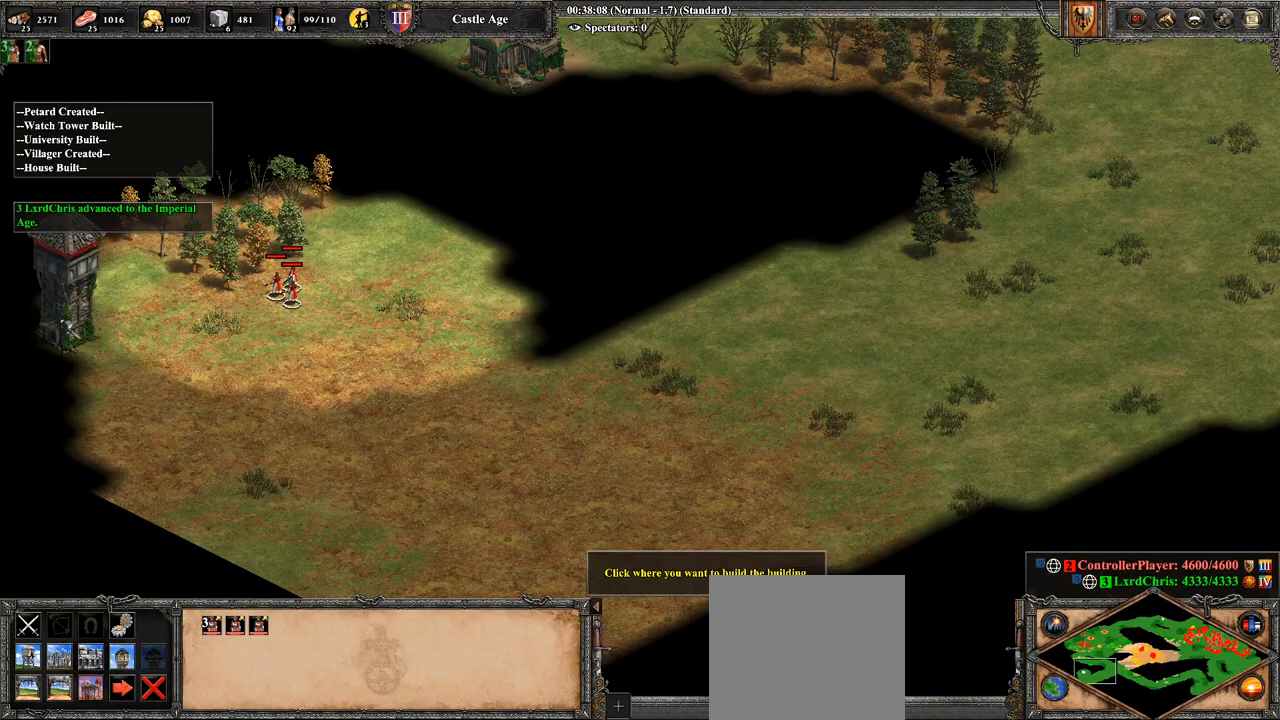
{"buttons": [], "left_stick": "center", "right_stick": "center", "events": [[36, "left_stick", "up-right"], [214, "left_stick", "center"]]}
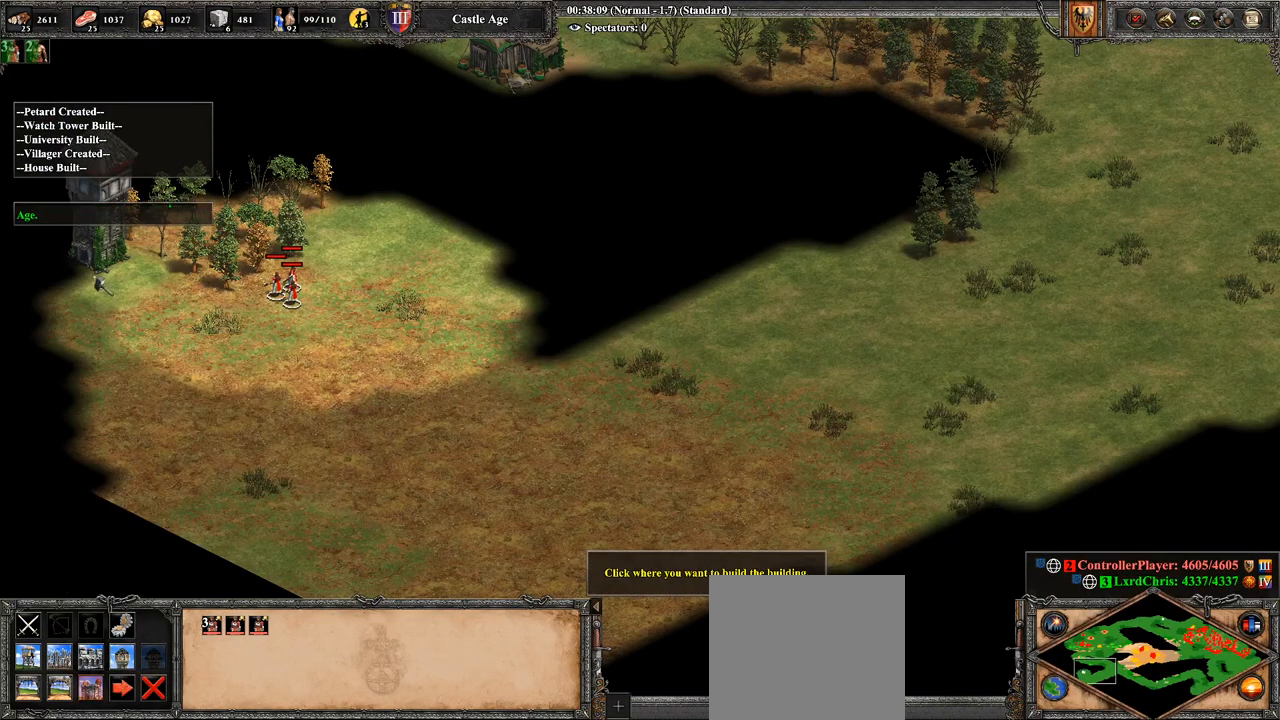
{"buttons": [], "left_stick": "center", "right_stick": "center", "events": [[36, "left_stick", "down-right"], [179, "left_stick", "center"], [393, "left_stick", "up-right"], [500, "left_stick", "center"]]}
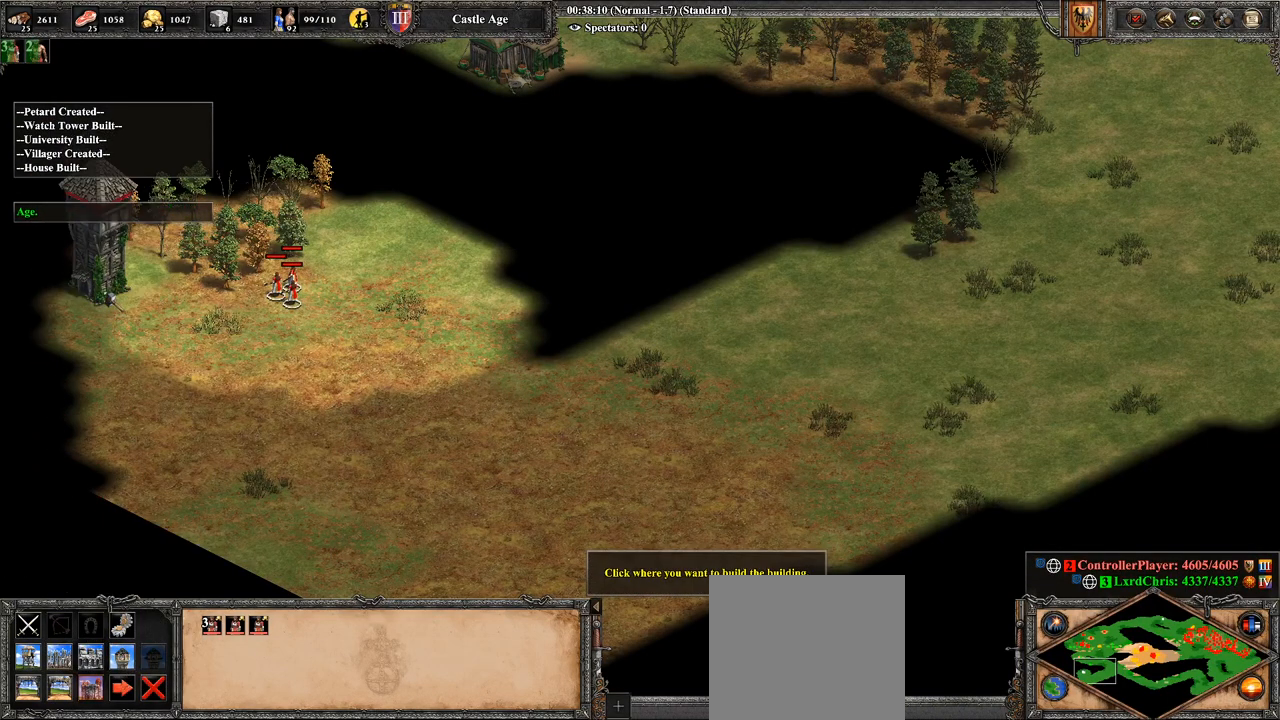
{"buttons": [], "left_stick": "center", "right_stick": "center", "events": [[250, "CROSS", "down"], [393, "CROSS", "up"]]}
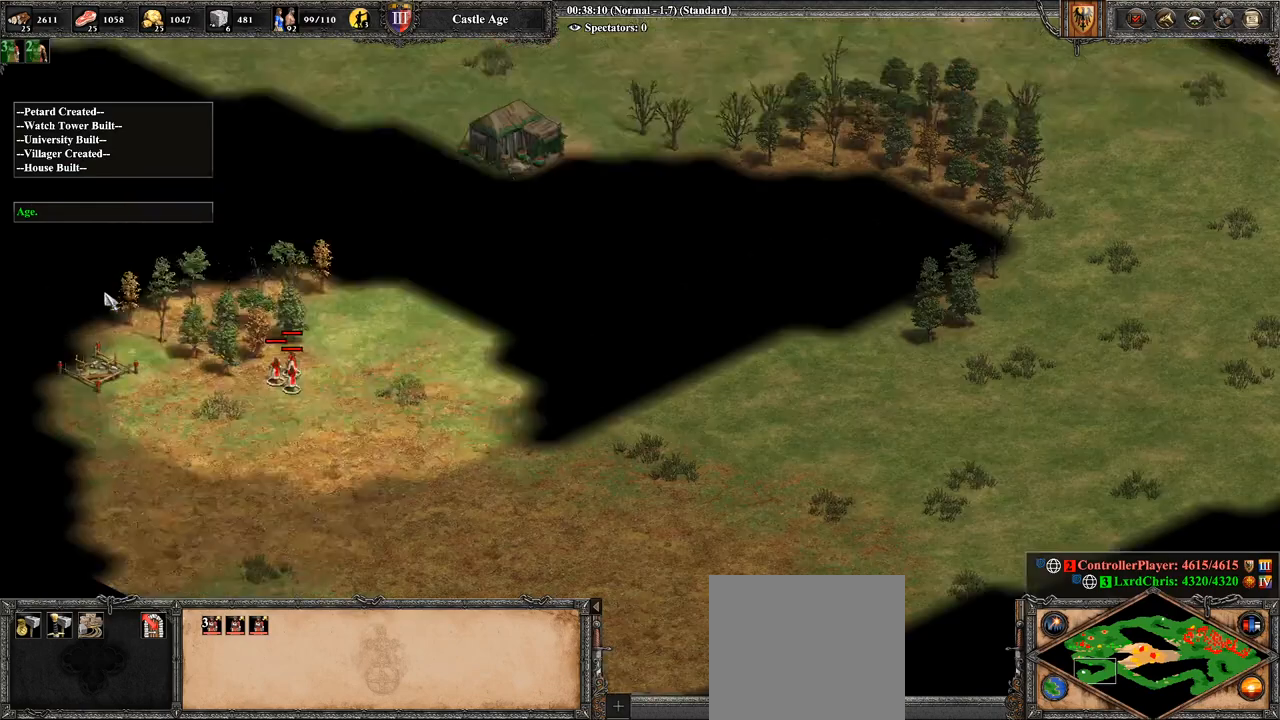
{"buttons": [], "left_stick": "right", "right_stick": "center", "events": [[36, "right_stick", "up"], [286, "right_stick", "center"], [357, "left_stick", "right"]]}
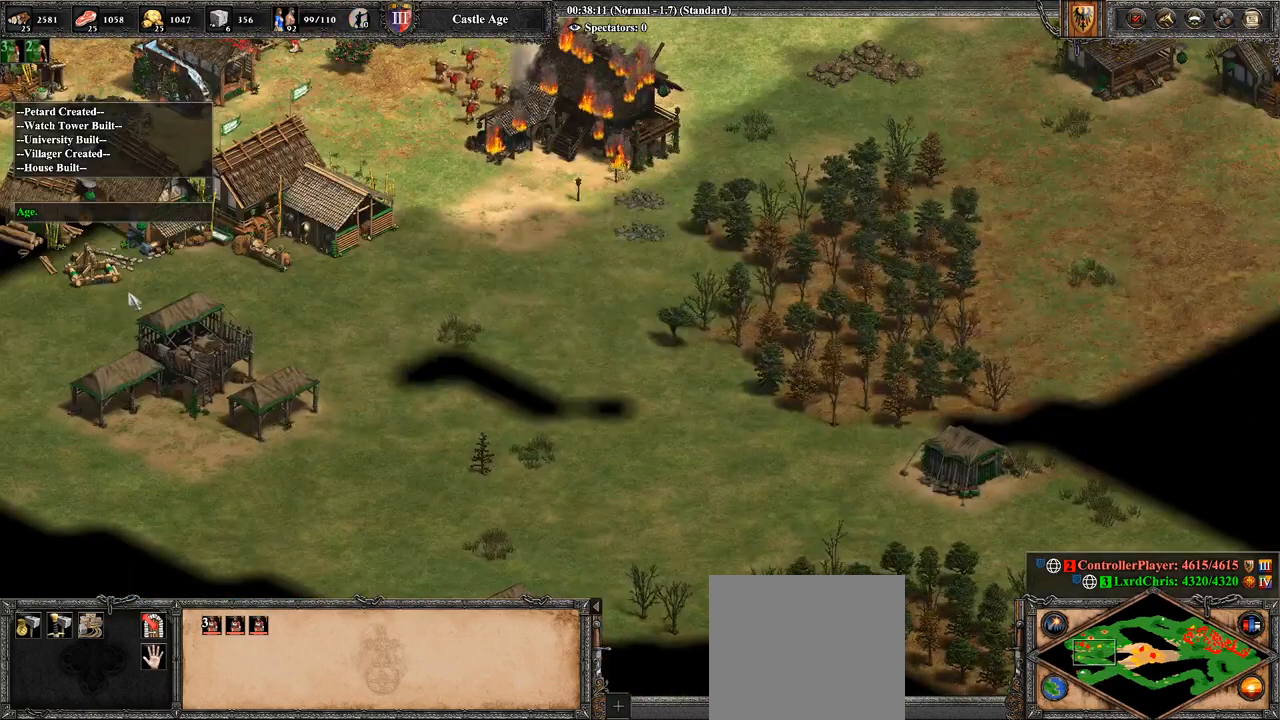
{"buttons": [], "left_stick": "center", "right_stick": "center", "events": [[107, "right_stick", "up"], [179, "left_stick", "center"], [250, "right_stick", "center"]]}
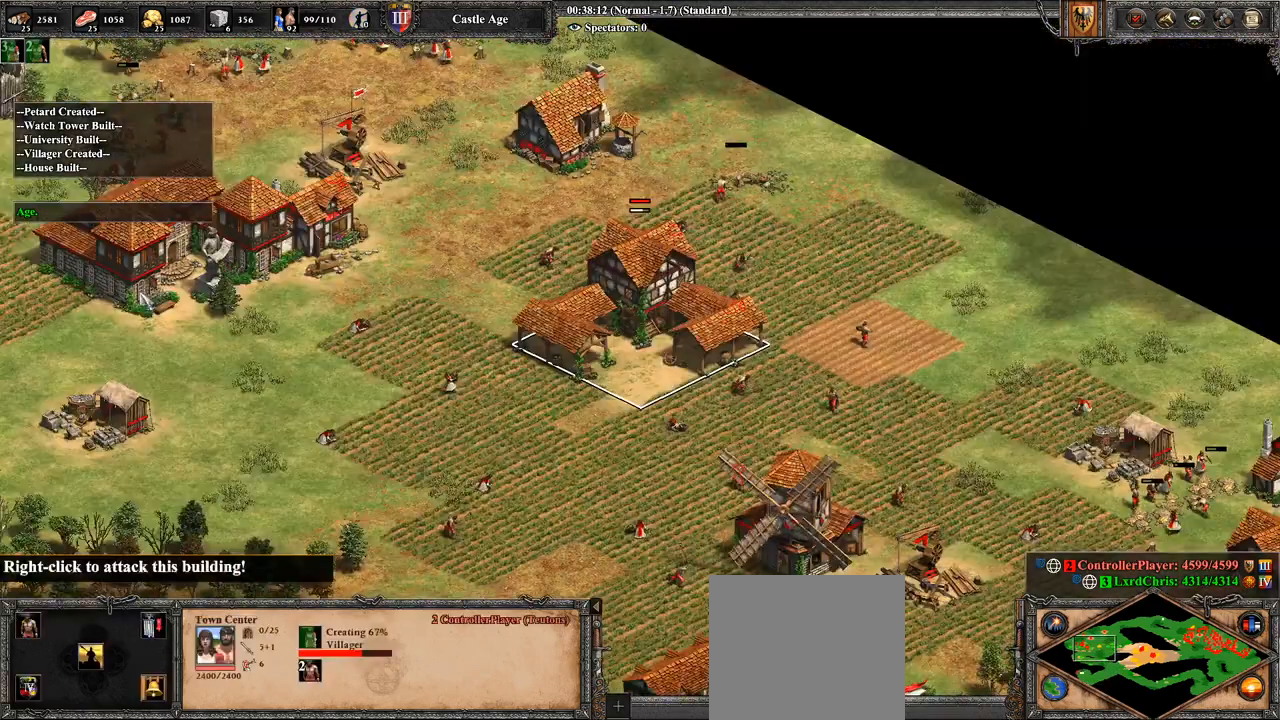
{"buttons": [], "left_stick": "down", "right_stick": "center", "events": [[36, "TRIANGLE", "down"], [179, "TRIANGLE", "up"], [464, "left_stick", "down"]]}
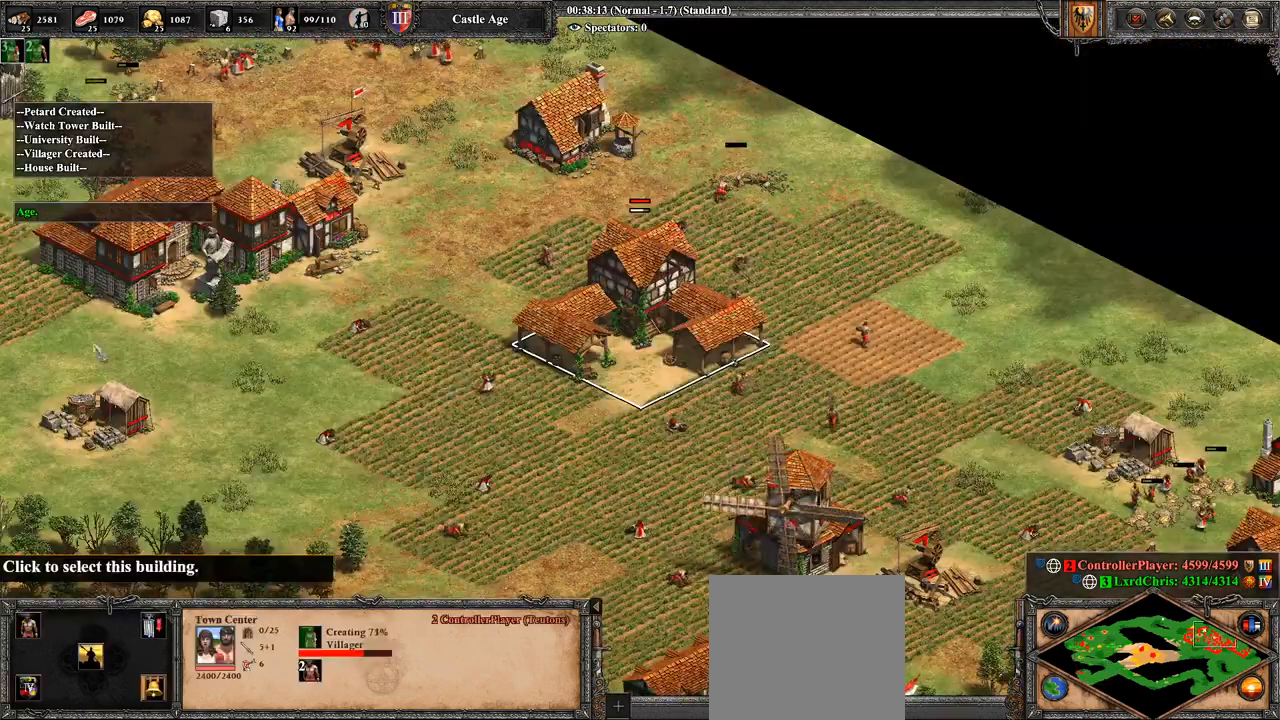
{"buttons": [], "left_stick": "down-right", "right_stick": "center", "events": [[500, "left_stick", "down-right"]]}
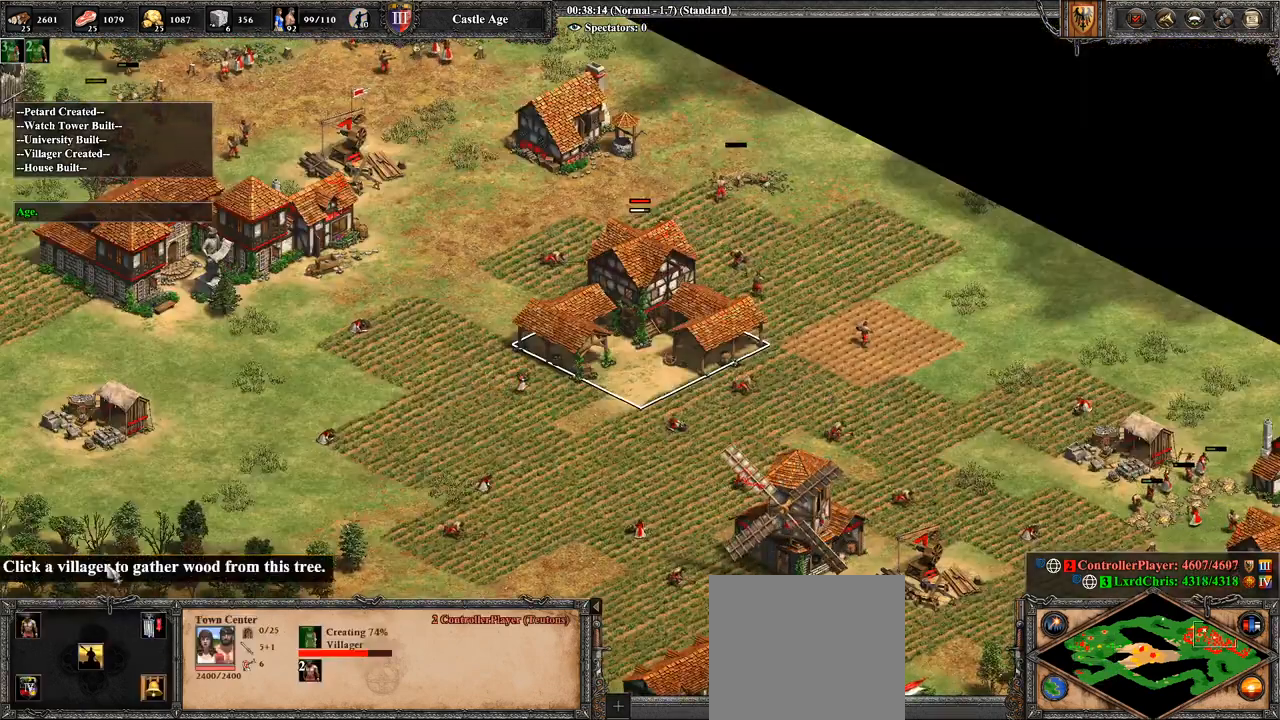
{"buttons": [], "left_stick": "right", "right_stick": "center", "events": [[107, "left_stick", "right"]]}
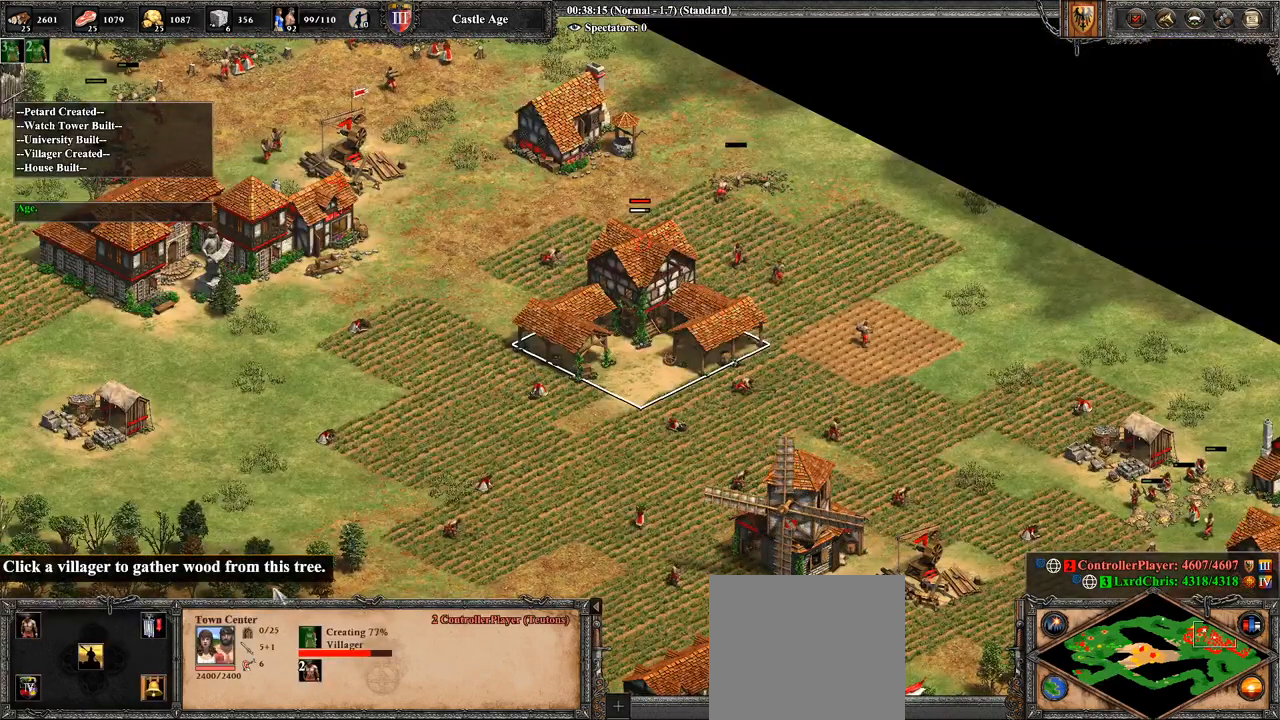
{"buttons": [], "left_stick": "center", "right_stick": "center", "events": [[250, "left_stick", "center"], [321, "left_stick", "down"], [464, "left_stick", "center"]]}
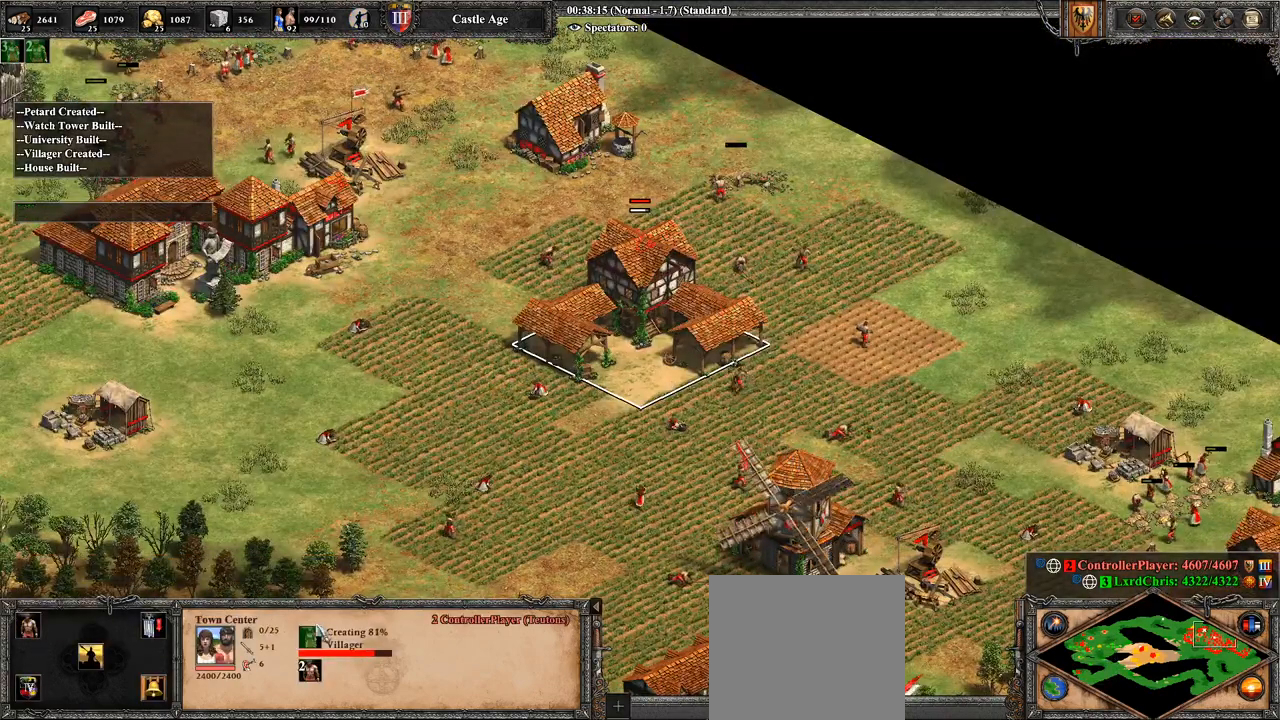
{"buttons": [], "left_stick": "center", "right_stick": "center", "events": [[214, "left_stick", "down"], [321, "left_stick", "center"]]}
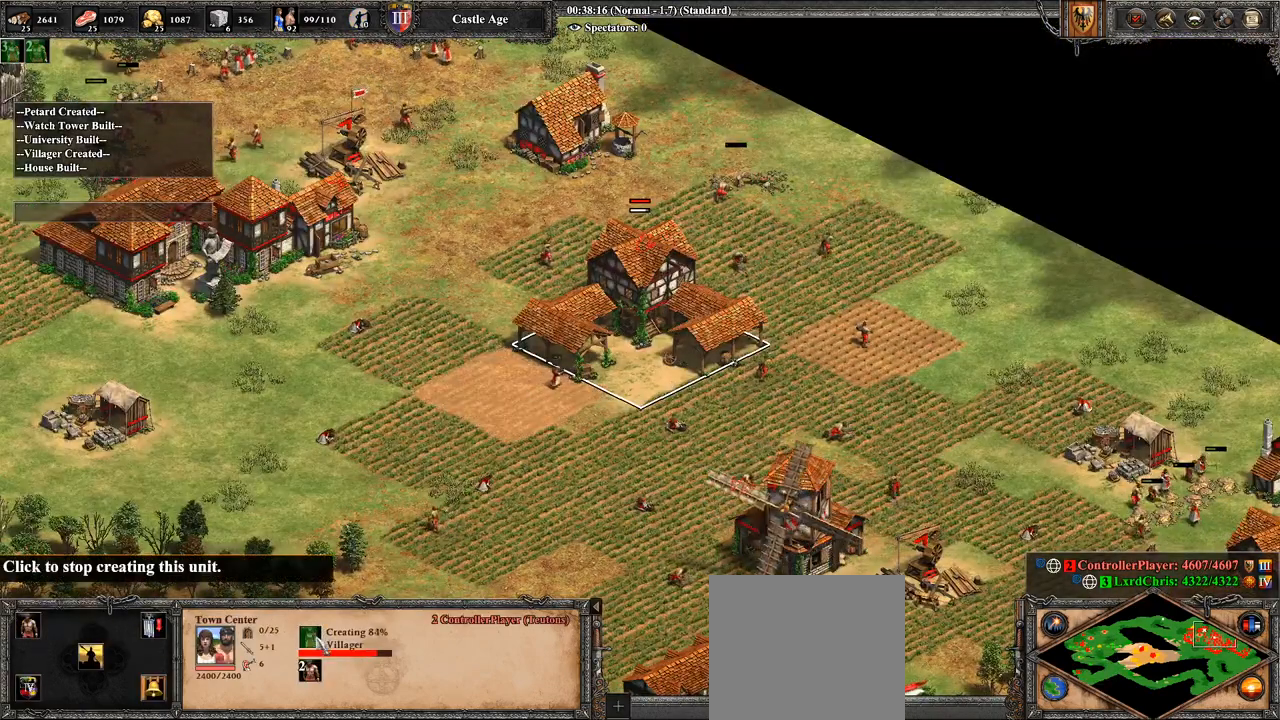
{"buttons": ["CROSS"], "left_stick": "center", "right_stick": "center", "events": [[36, "CROSS", "down"], [107, "CROSS", "up"], [214, "CROSS", "down"], [250, "CROSS", "up"], [357, "CROSS", "down"], [464, "CROSS", "up"], [500, "CROSS", "down"]]}
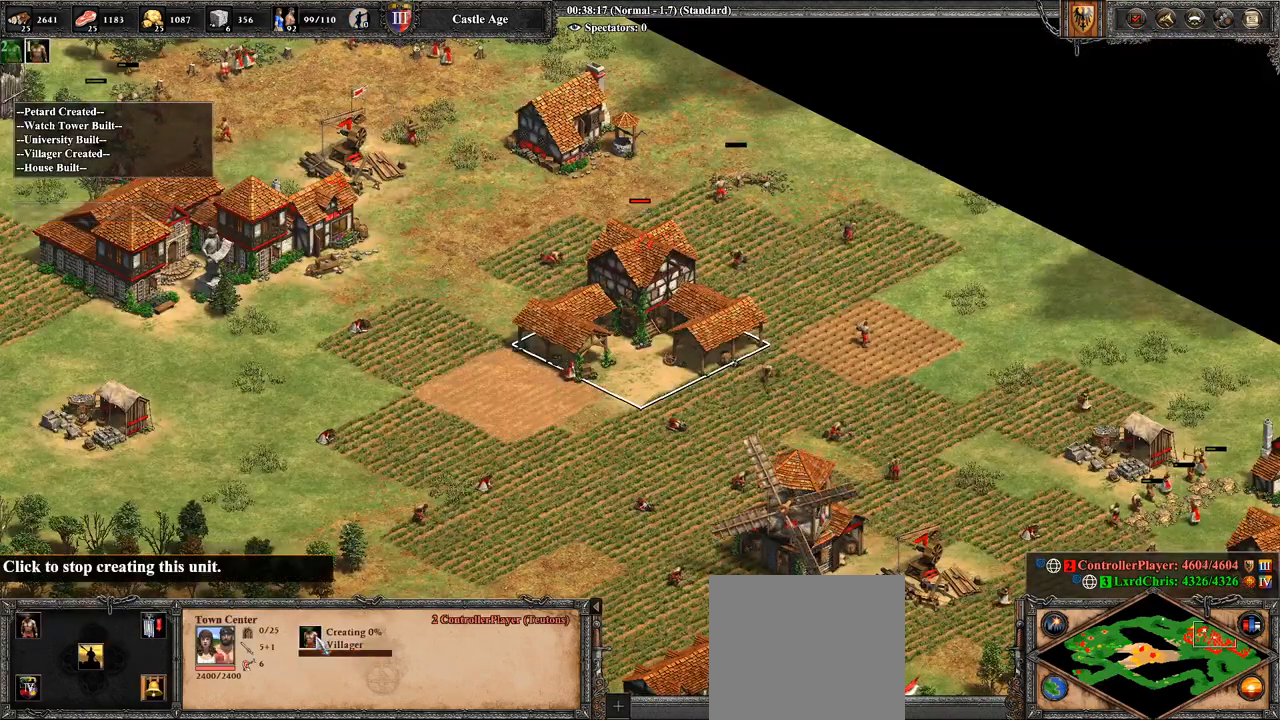
{"buttons": [], "left_stick": "center", "right_stick": "center", "events": [[107, "CROSS", "up"], [214, "left_stick", "left"], [429, "left_stick", "center"]]}